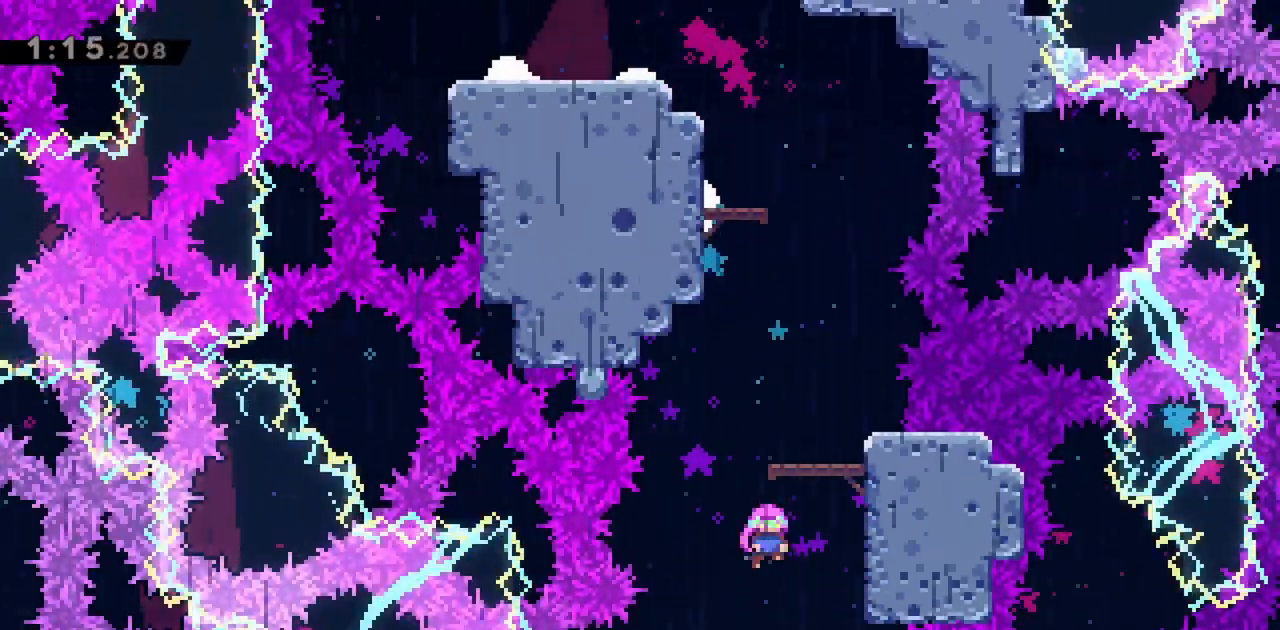
Gameplay with keyboard; each line is a JSON object with the keys held at the frame after it. "events" lists presses ("down") and releases ("up") of "dash", "demo", "down", "grab", "jump", "jump2", "left", "right" and "up" between this image and that frame as [ms after this image, input, new state], when the widget could be followed in between. No other keys are recorded. Mouse input is not recorded. Key names are as the overlay labels them; some are game actions (e.g. jump) rather than physical keys.
{"keys": ["grab"], "events": [[350, "grab", "down"]]}
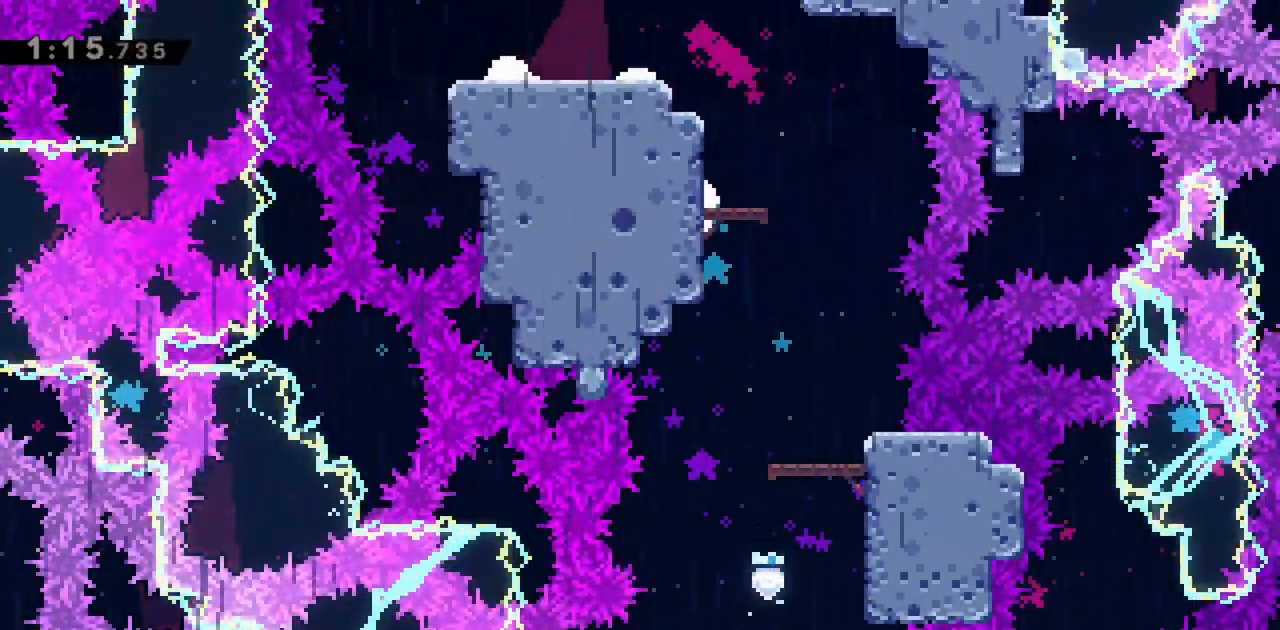
{"keys": ["grab", "jump", "right"], "events": [[400, "right", "down"], [450, "jump", "down"]]}
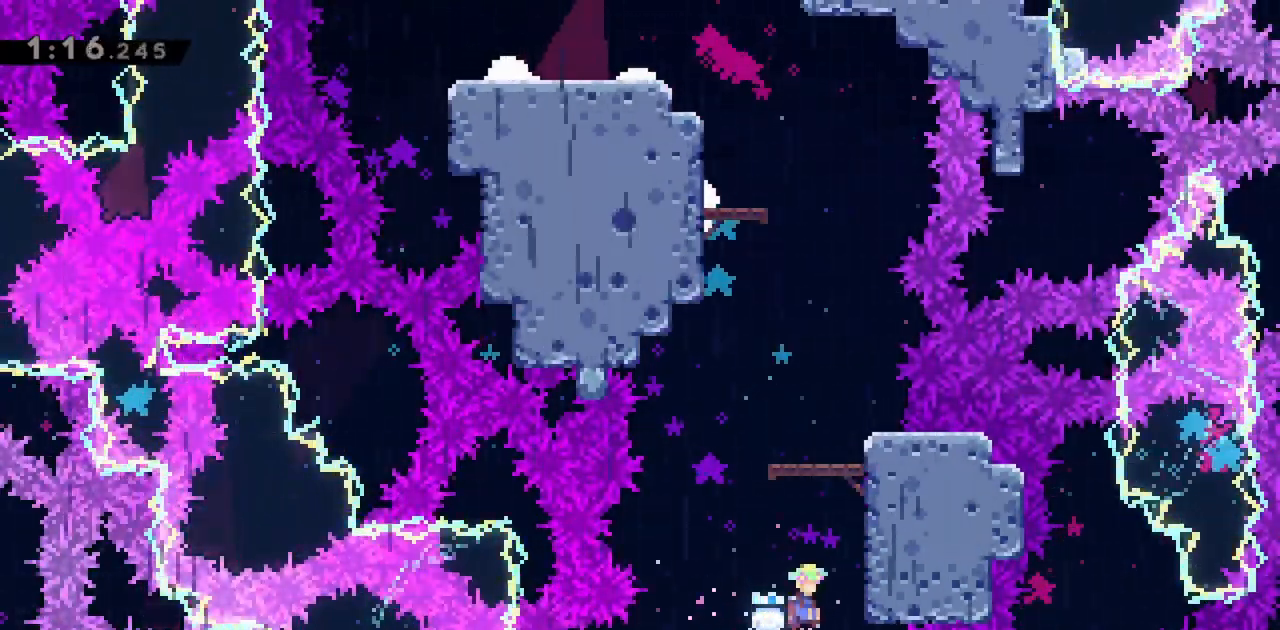
{"keys": ["jump", "up"], "events": [[183, "jump", "up"], [183, "jump2", "down"], [233, "right", "up"], [267, "jump", "down"], [367, "grab", "up"], [367, "jump", "up"], [367, "jump2", "up"], [450, "jump", "down"], [500, "up", "down"]]}
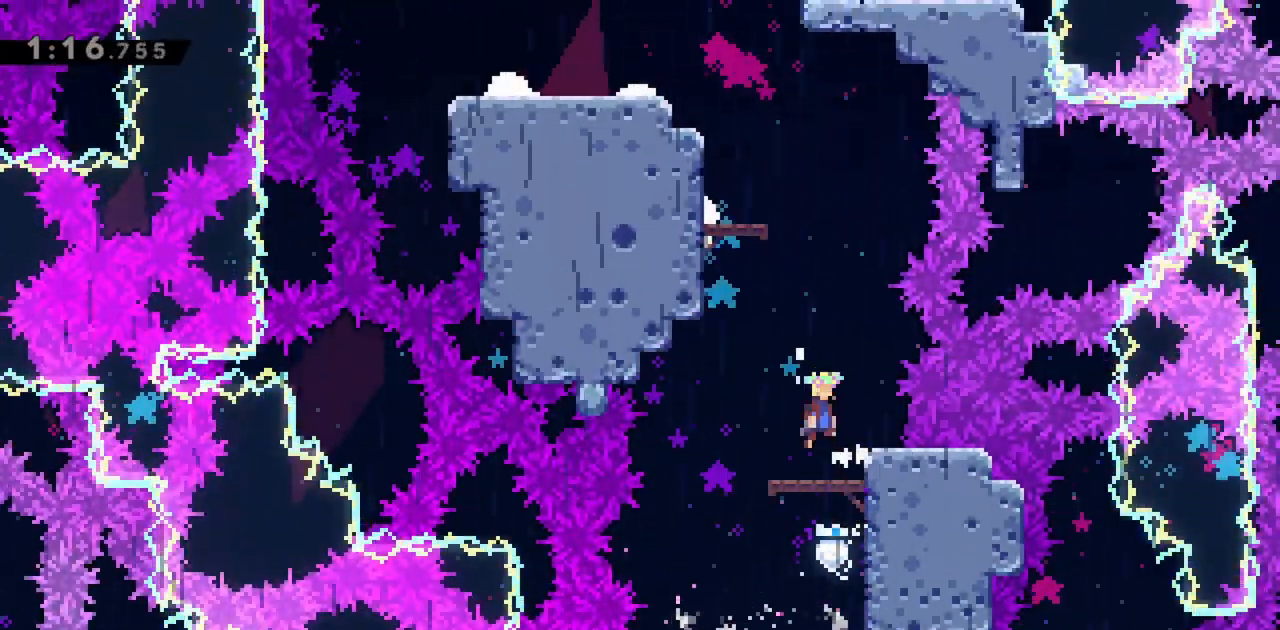
{"keys": ["grab", "jump", "left", "up"], "events": [[183, "dash", "down"], [367, "dash", "up"], [367, "grab", "down"], [417, "left", "down"]]}
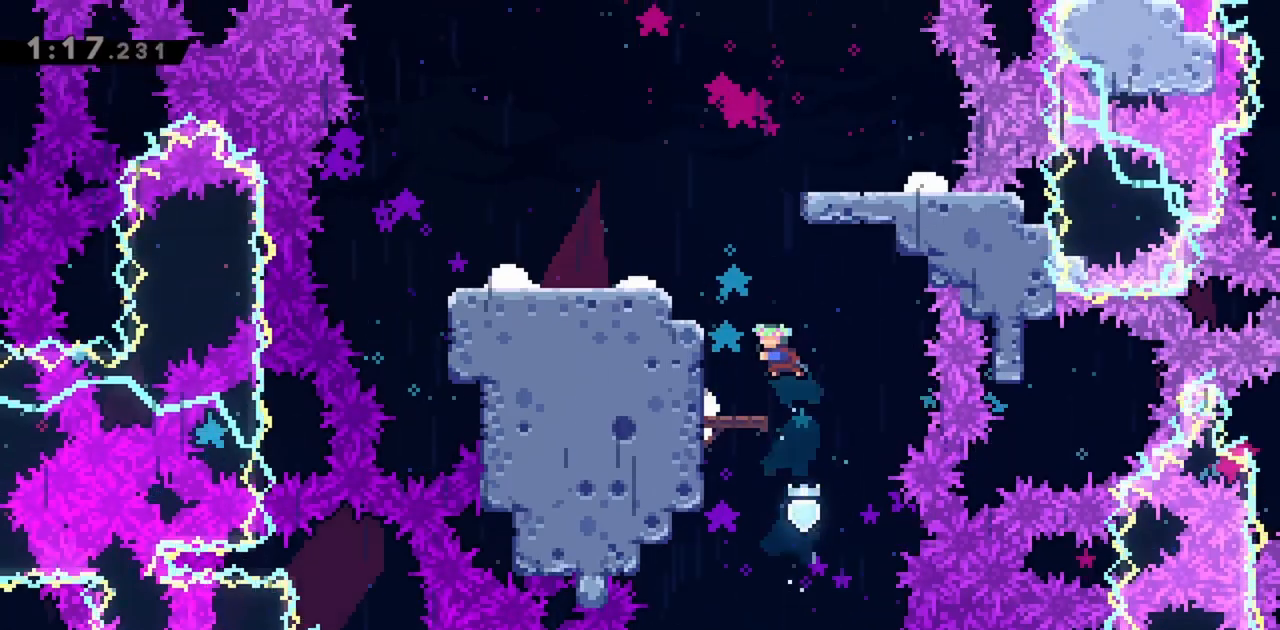
{"keys": [], "events": [[100, "jump", "up"], [200, "jump", "down"], [383, "jump", "up"], [417, "grab", "up"], [417, "left", "up"], [417, "up", "up"]]}
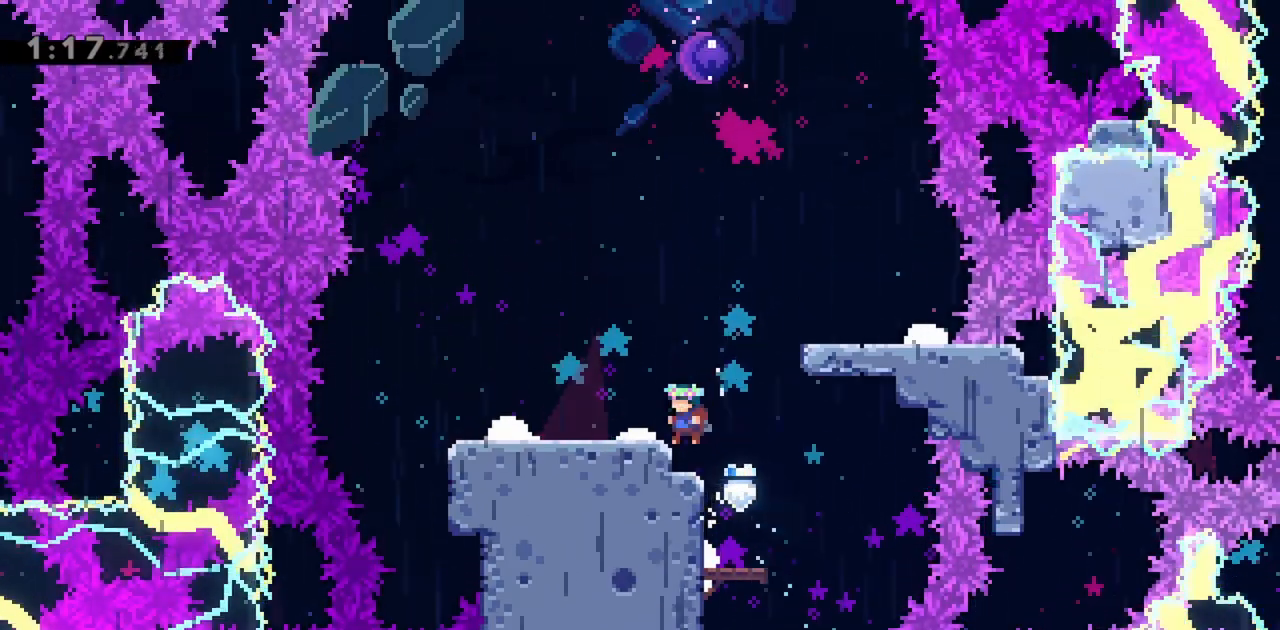
{"keys": ["jump", "right"], "events": [[150, "right", "down"], [200, "jump", "down"], [333, "jump", "up"], [383, "jump", "down"]]}
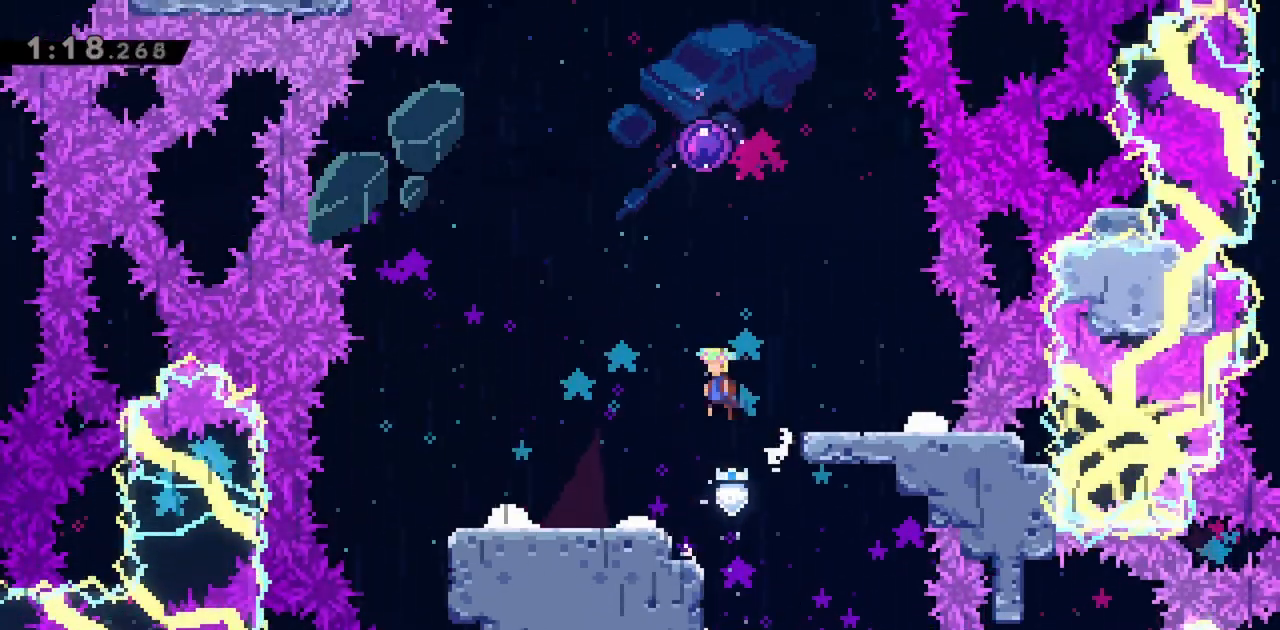
{"keys": [], "events": [[67, "right", "up"], [67, "up", "down"], [117, "dash", "down"], [350, "dash", "up"], [350, "jump", "up"], [400, "up", "up"]]}
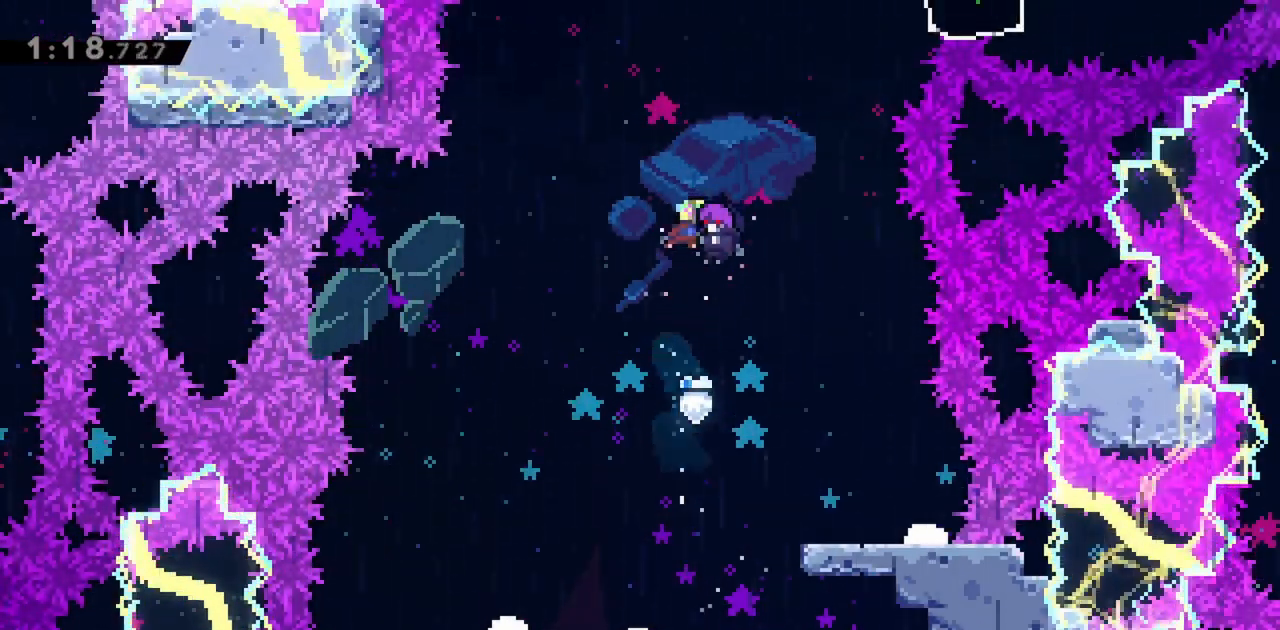
{"keys": ["right"], "events": [[450, "right", "down"]]}
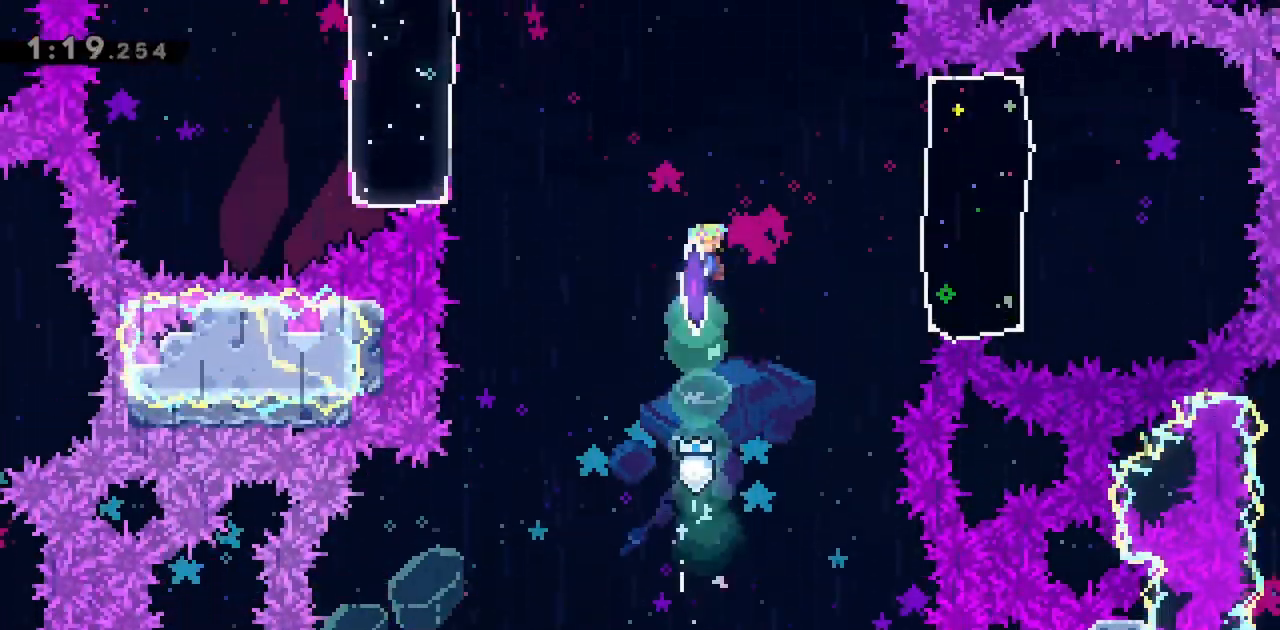
{"keys": ["dash", "right"], "events": [[367, "dash", "down"]]}
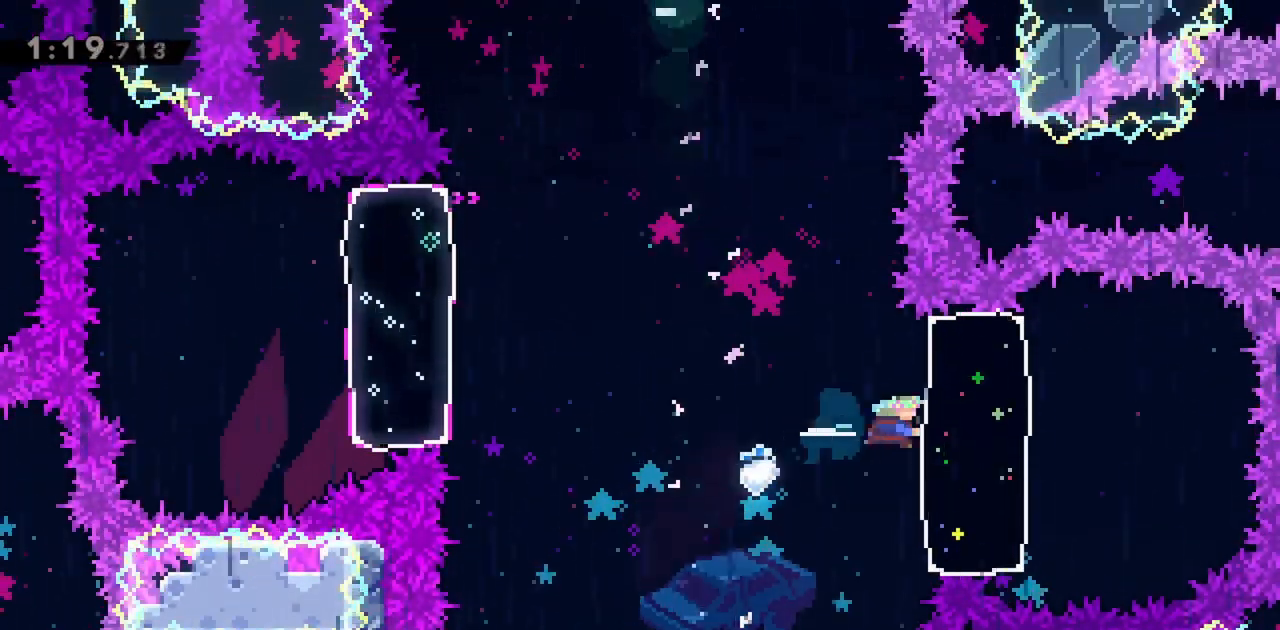
{"keys": ["left"], "events": [[50, "dash", "up"], [100, "right", "up"], [233, "left", "down"], [283, "dash", "down"], [467, "dash", "up"]]}
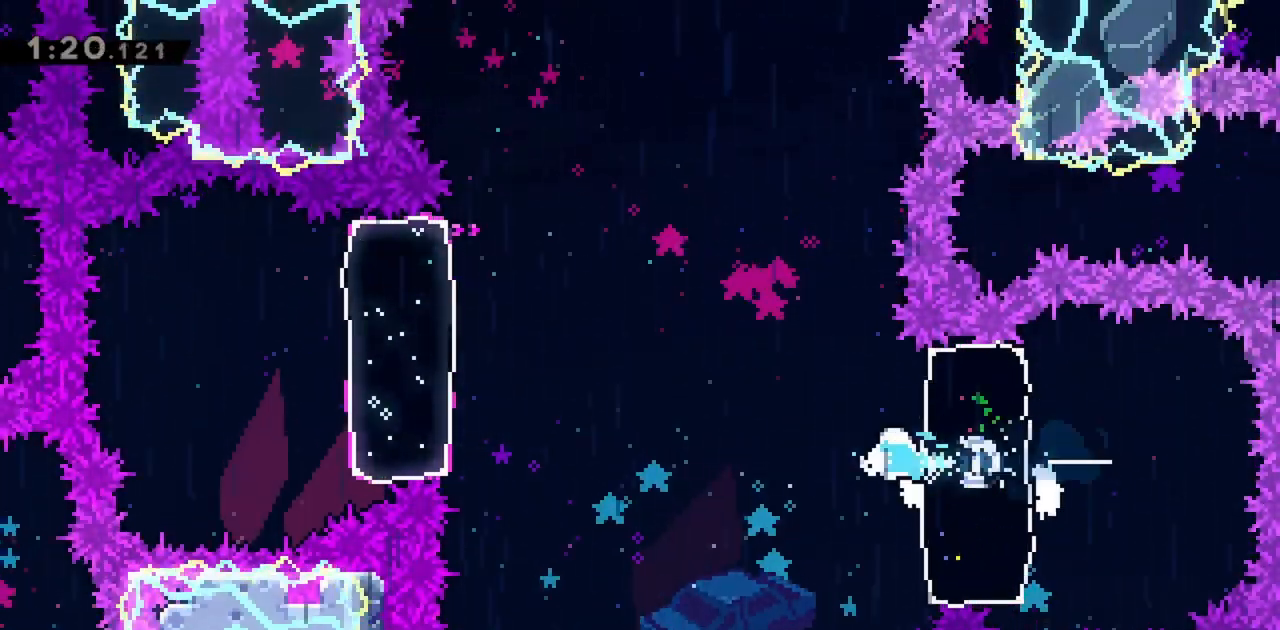
{"keys": ["dash", "jump", "left"], "events": [[67, "jump", "down"], [433, "dash", "down"]]}
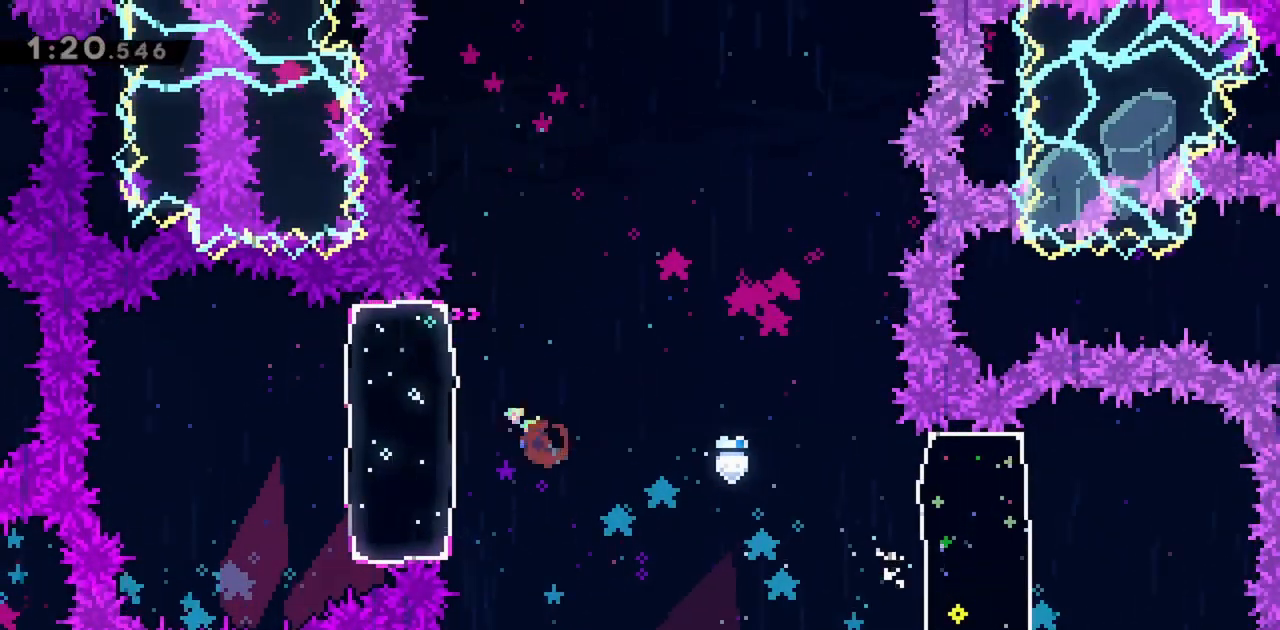
{"keys": ["right"], "events": [[67, "jump", "up"], [117, "dash", "up"], [117, "left", "up"], [217, "right", "down"], [300, "dash", "down"], [483, "dash", "up"]]}
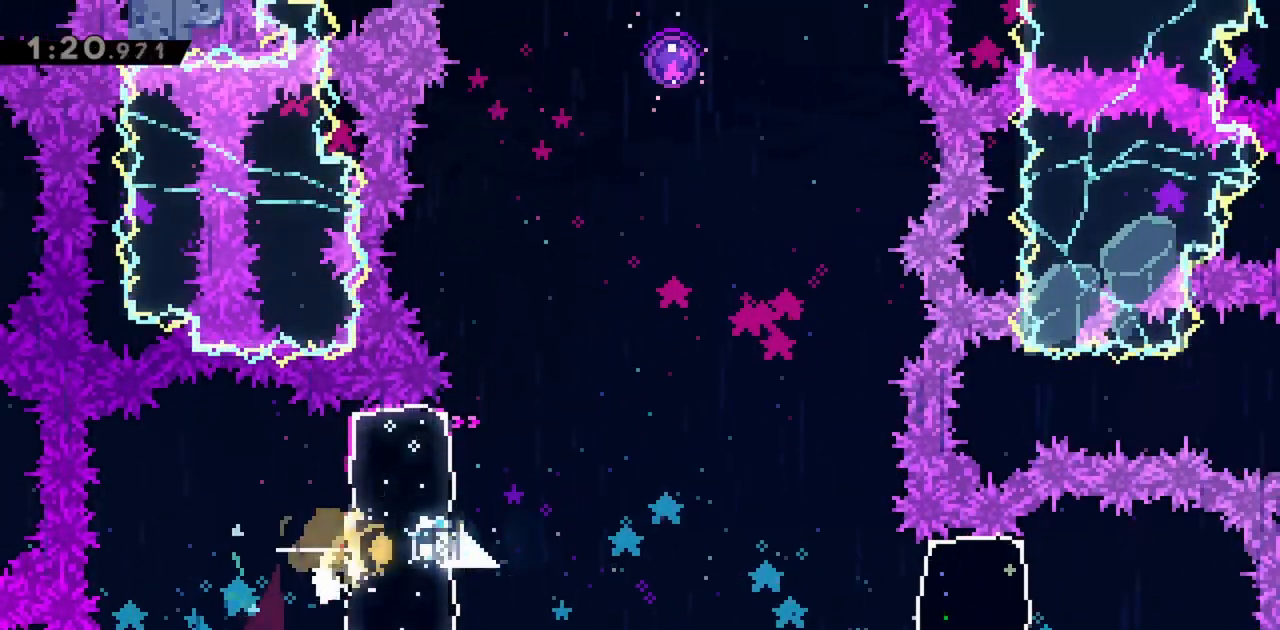
{"keys": ["jump", "up"], "events": [[83, "jump", "down"], [217, "right", "up"], [217, "up", "down"], [317, "dash", "down"], [450, "dash", "up"]]}
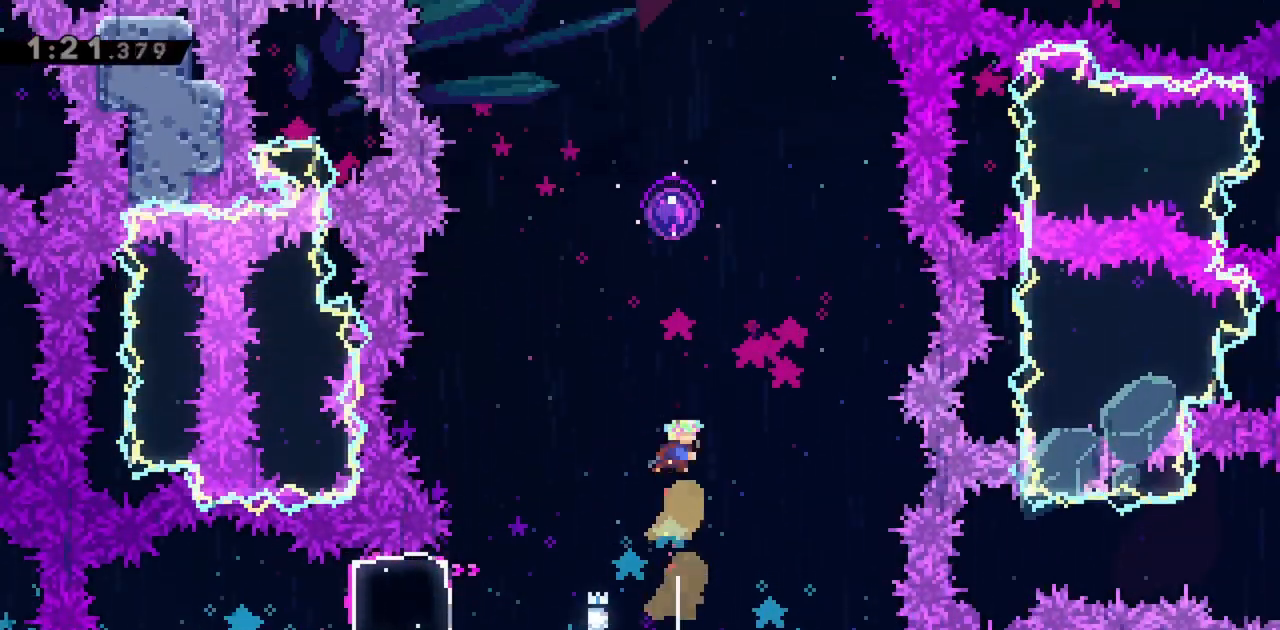
{"keys": ["right"], "events": [[133, "dash", "down"], [267, "dash", "up"], [367, "jump", "up"], [367, "up", "up"], [467, "right", "down"]]}
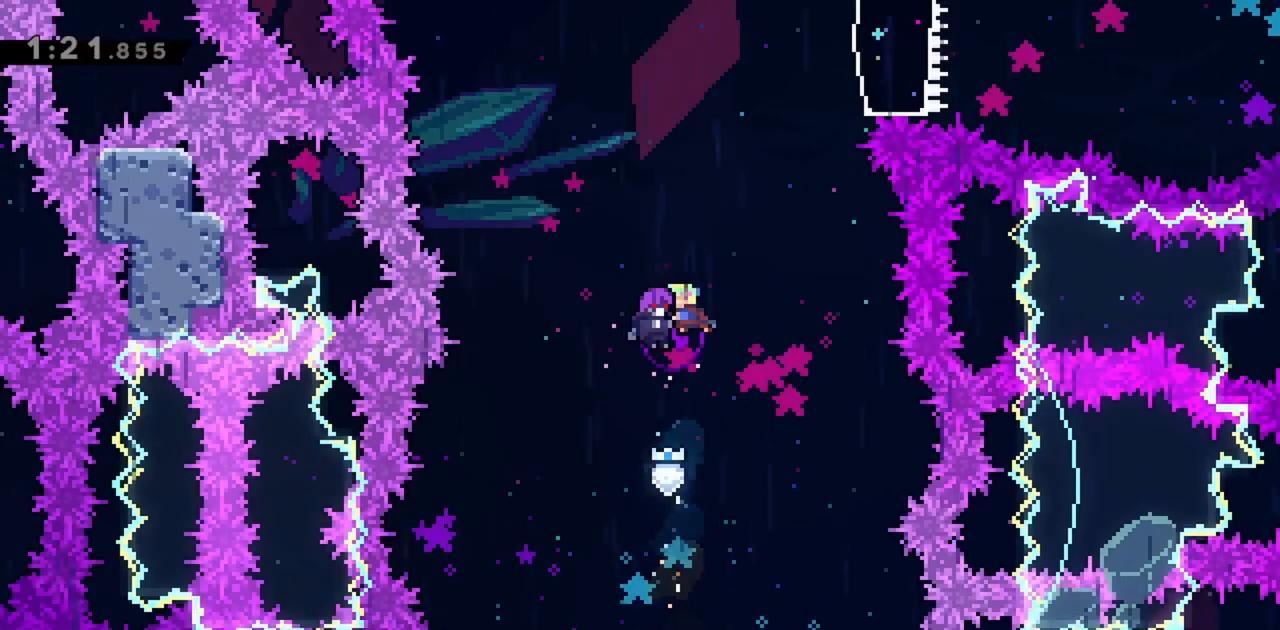
{"keys": ["right"], "events": []}
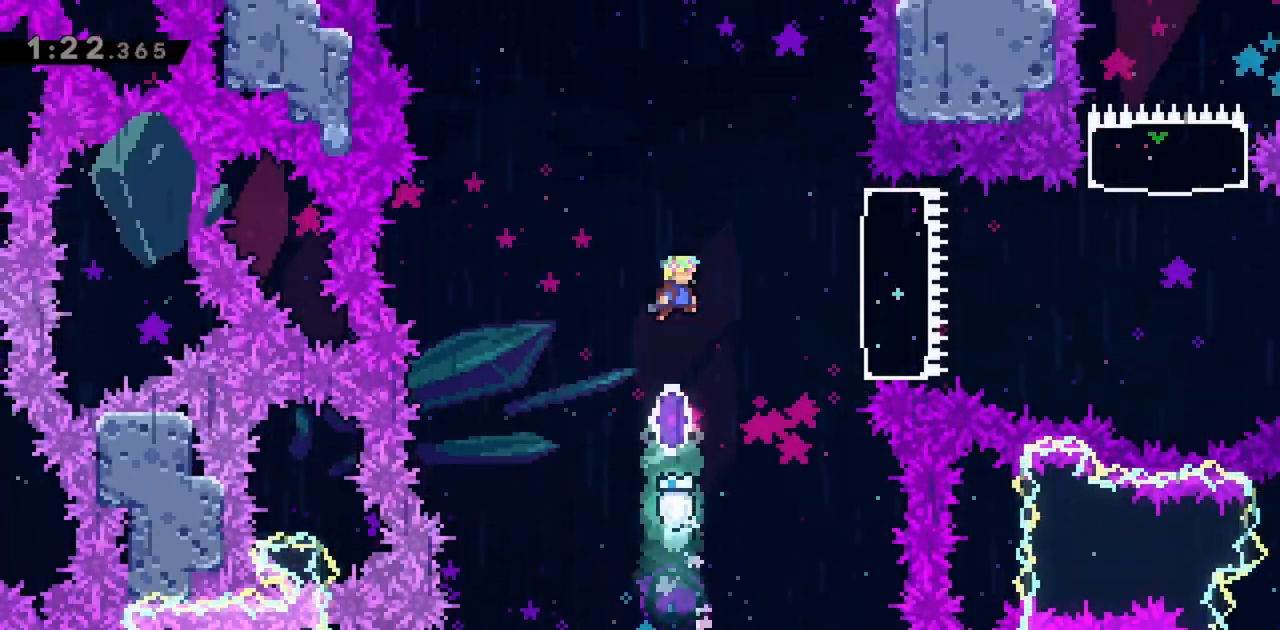
{"keys": ["dash", "right"], "events": [[333, "dash", "down"]]}
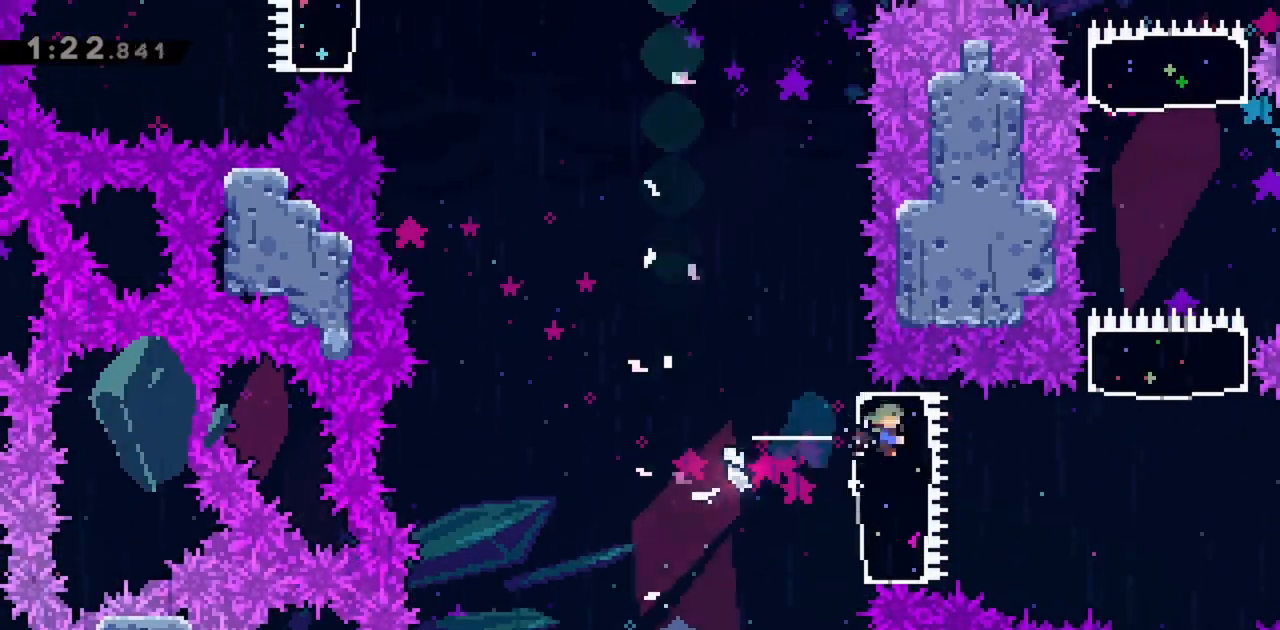
{"keys": ["dash", "up"], "events": [[67, "dash", "up"], [300, "right", "up"], [300, "up", "down"], [383, "dash", "down"]]}
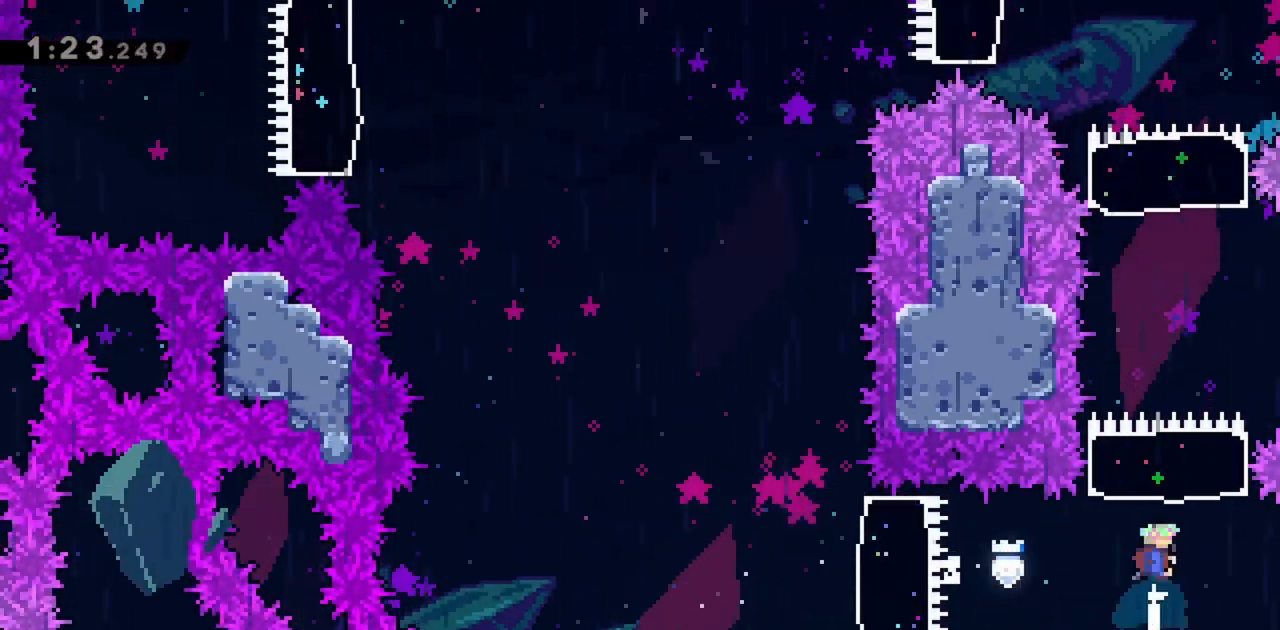
{"keys": ["dash", "up"], "events": [[67, "dash", "up"], [400, "dash", "down"]]}
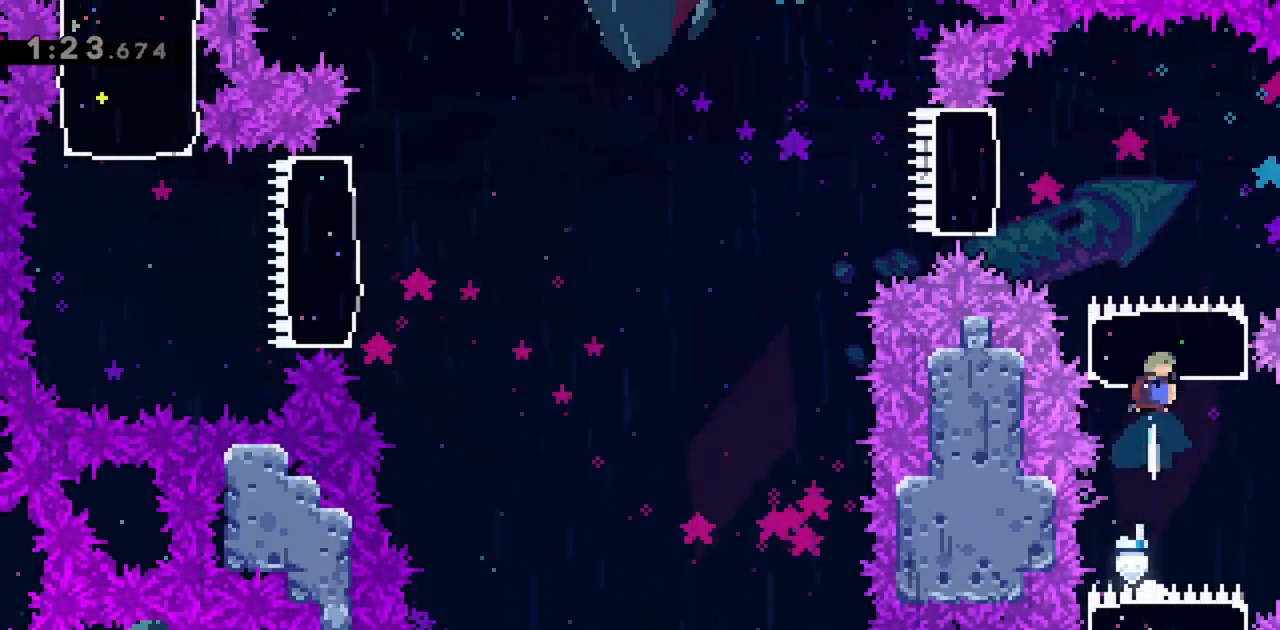
{"keys": ["left"], "events": [[133, "dash", "up"], [133, "up", "up"], [167, "left", "down"], [367, "dash", "down"], [500, "dash", "up"]]}
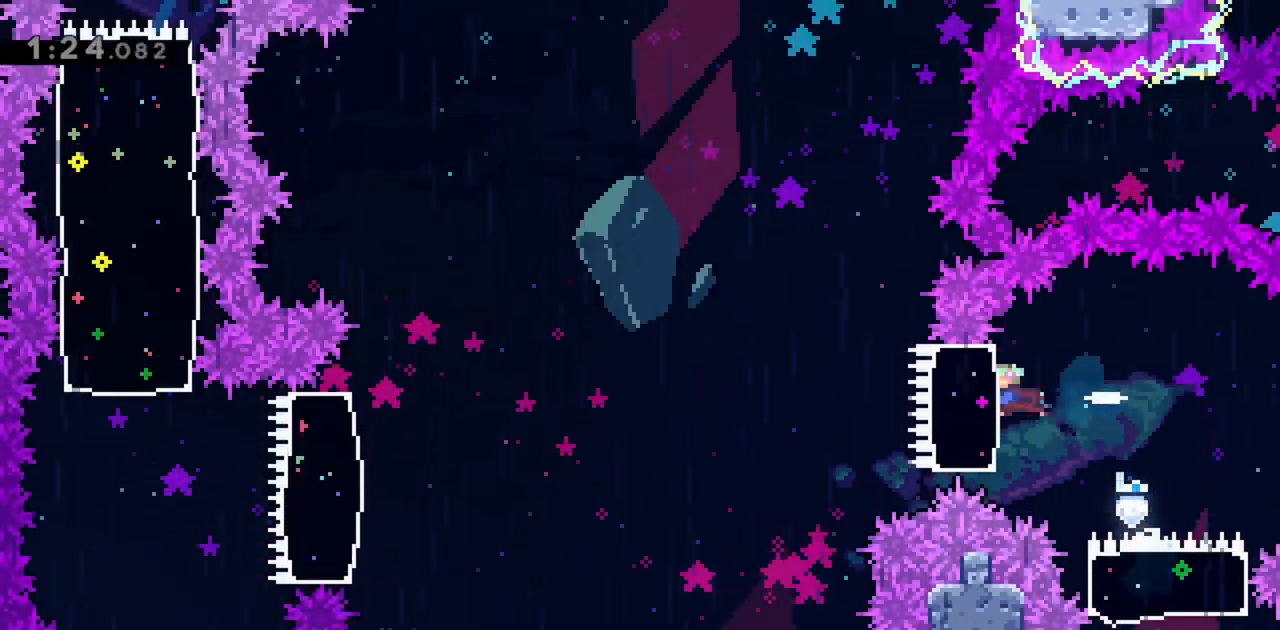
{"keys": ["left"], "events": [[233, "jump", "down"], [317, "jump", "up"]]}
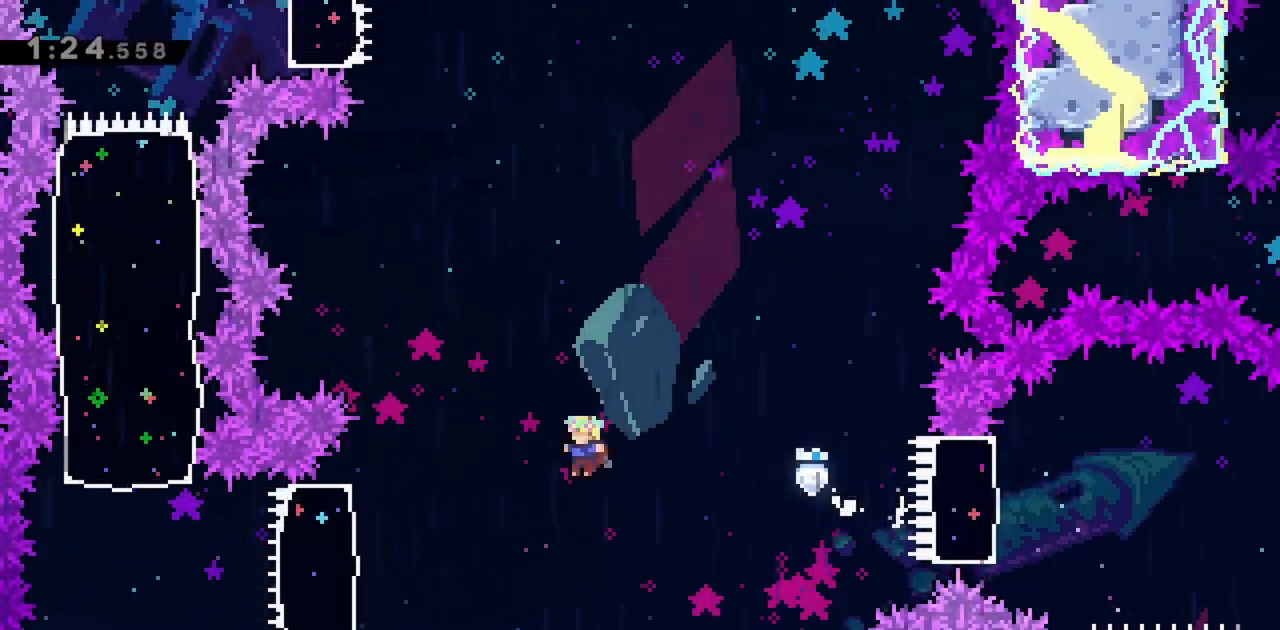
{"keys": ["left"], "events": [[233, "dash", "down"], [417, "dash", "up"]]}
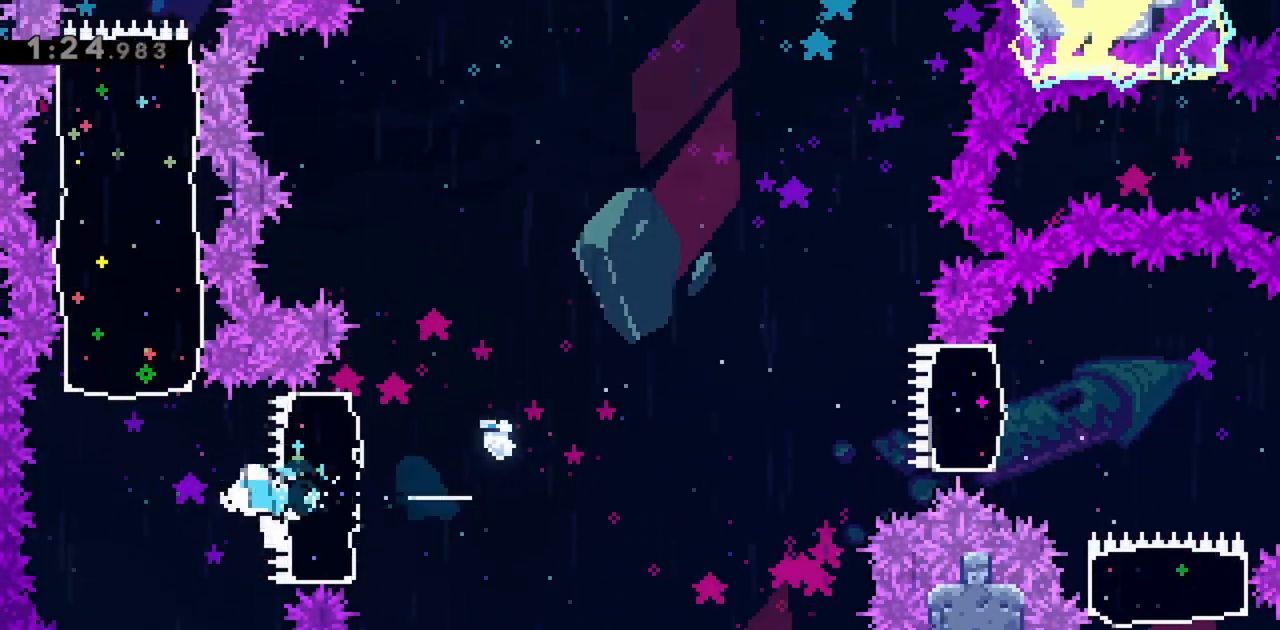
{"keys": [], "events": [[17, "left", "up"], [17, "up", "down"], [200, "dash", "down"], [383, "dash", "up"], [433, "up", "up"]]}
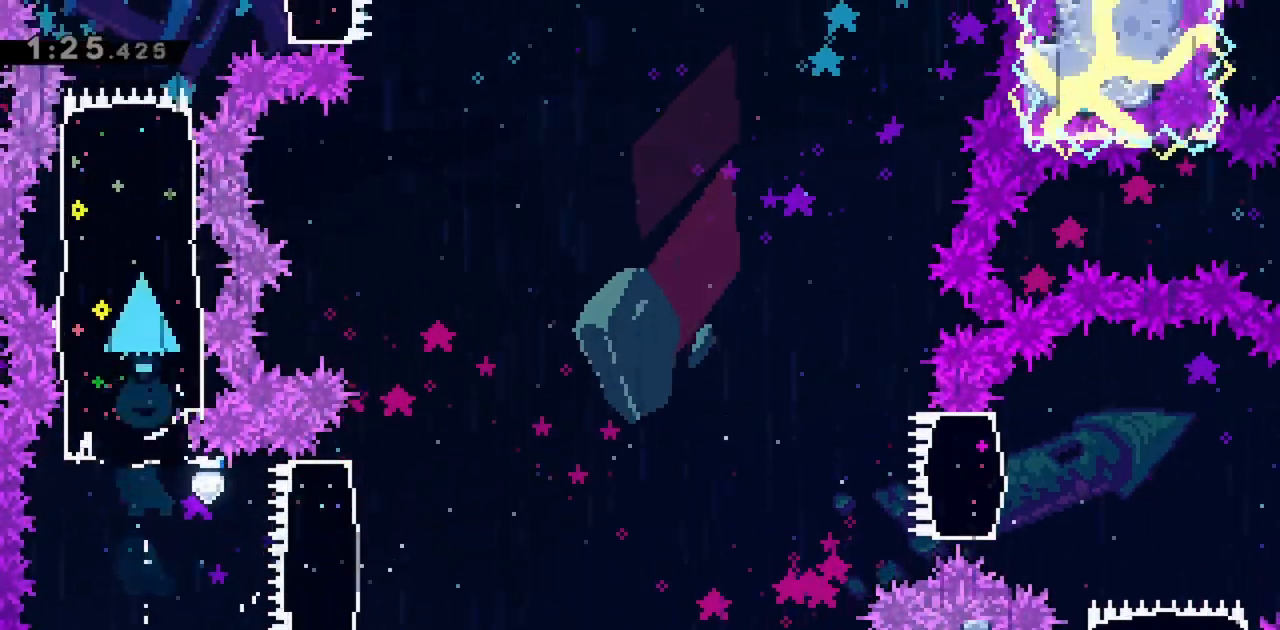
{"keys": ["dash", "right"], "events": [[450, "right", "down"], [483, "dash", "down"]]}
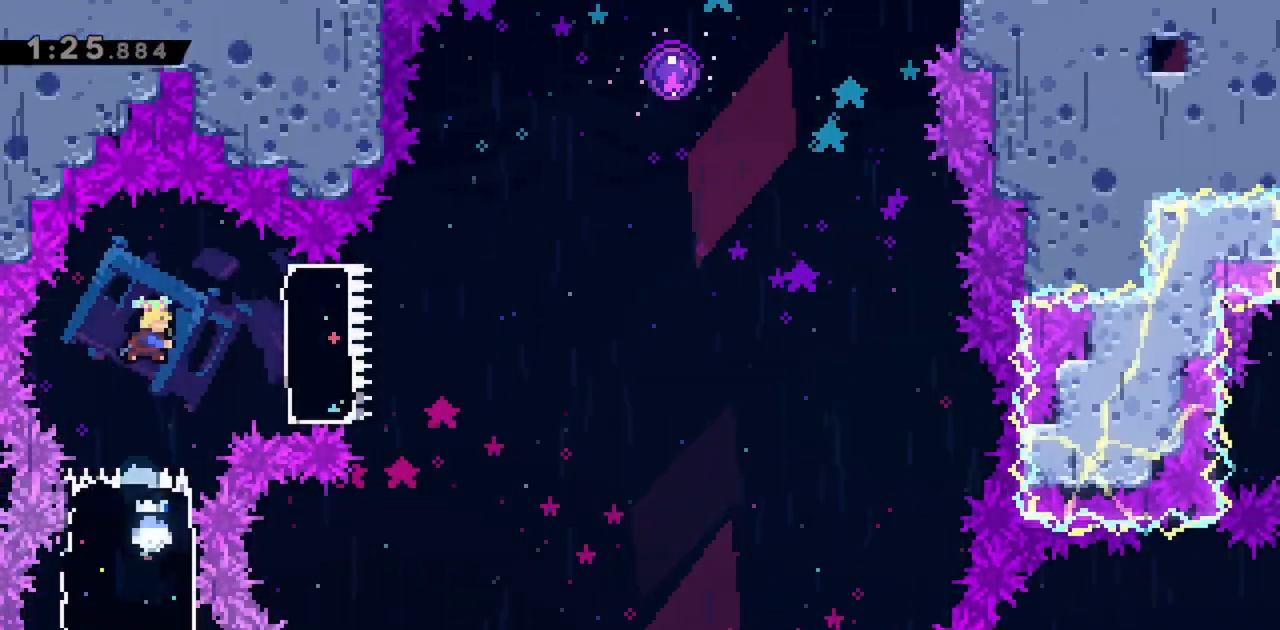
{"keys": ["jump"], "events": [[167, "dash", "up"], [317, "jump", "down"], [500, "right", "up"]]}
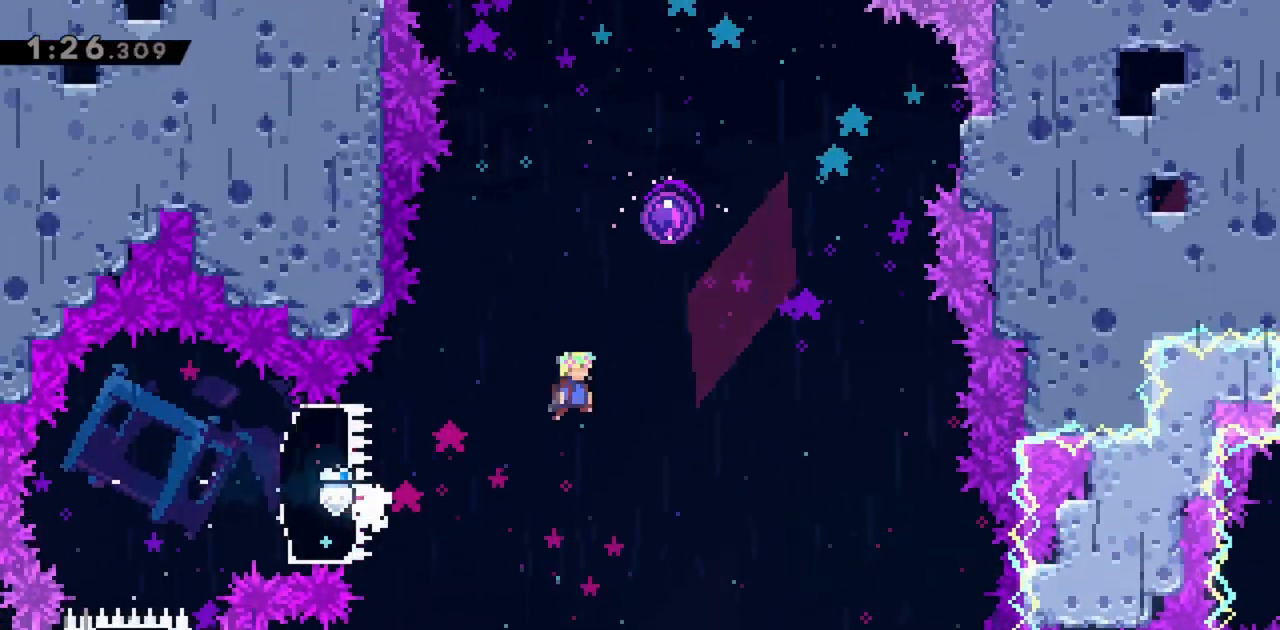
{"keys": ["up"], "events": [[50, "up", "down"], [133, "dash", "down"], [317, "jump", "up"], [367, "dash", "up"]]}
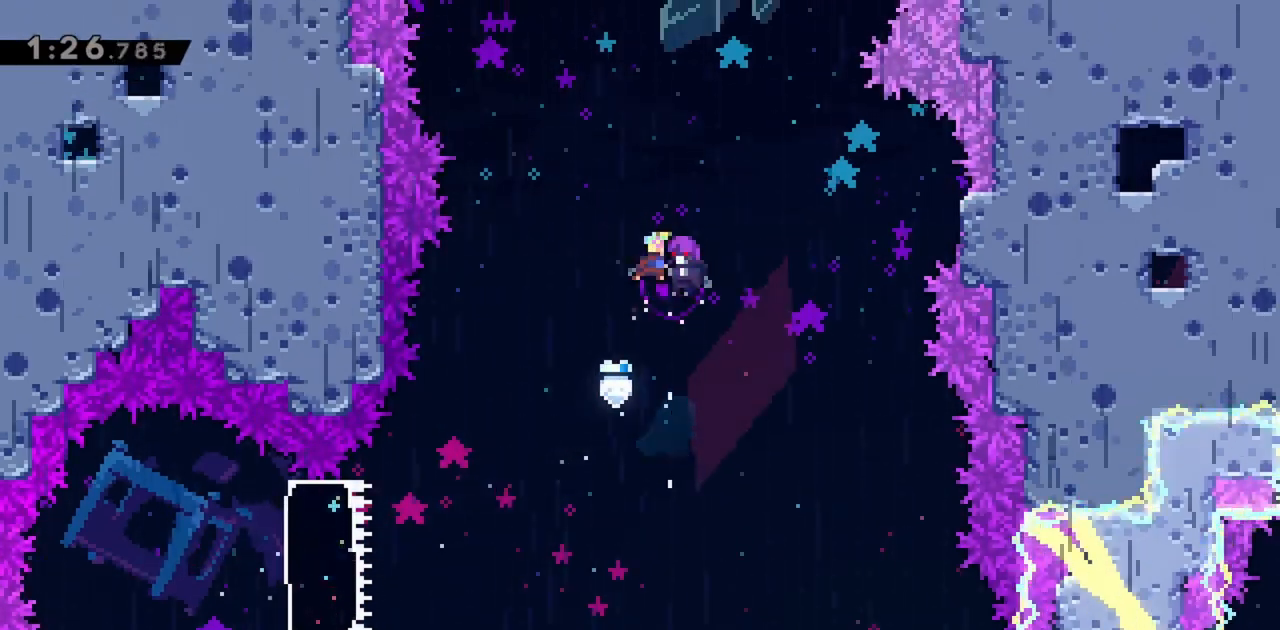
{"keys": ["up"], "events": [[50, "up", "up"], [467, "up", "down"]]}
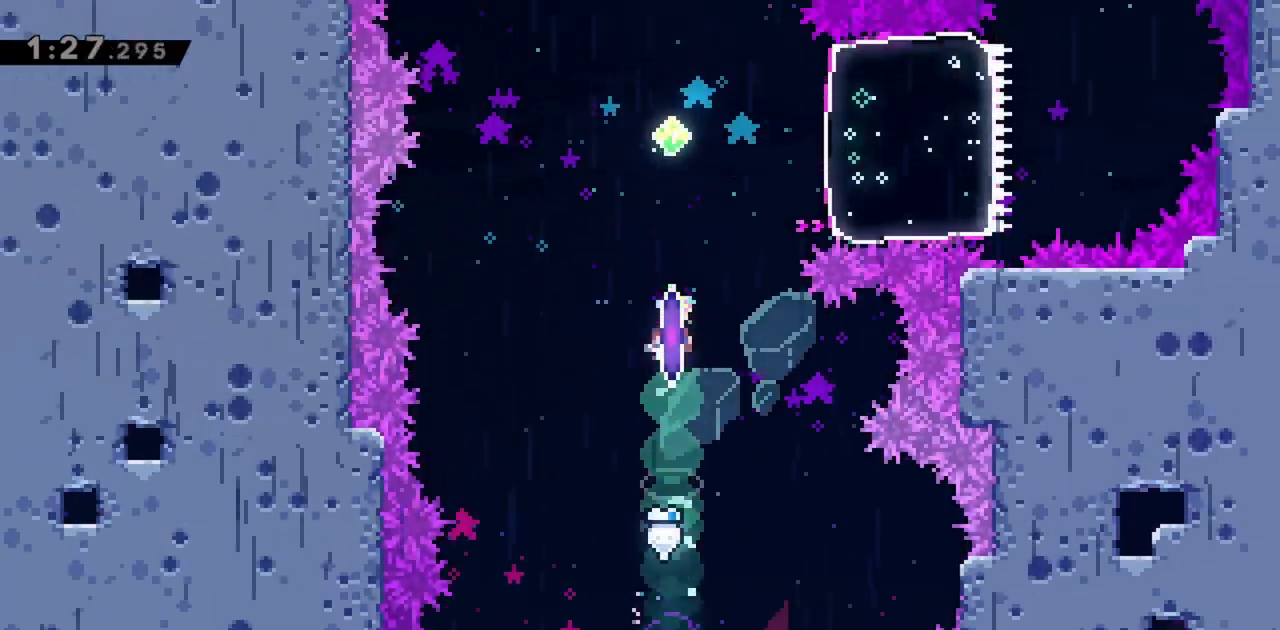
{"keys": ["up"], "events": [[333, "dash", "down"], [483, "dash", "up"]]}
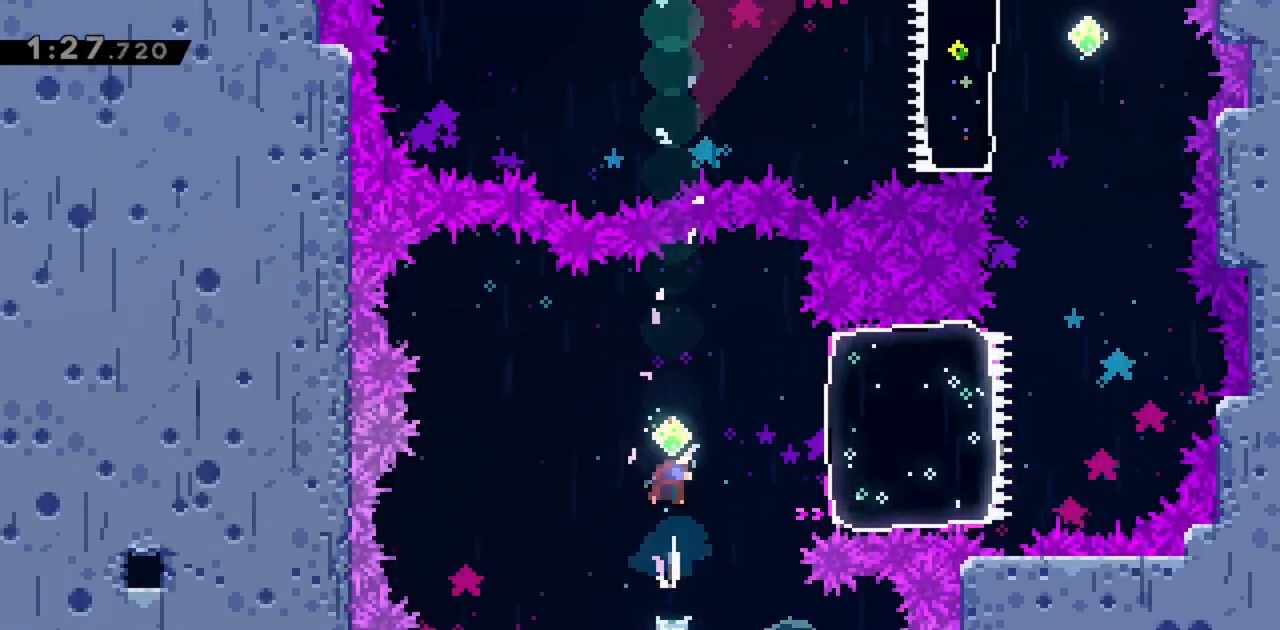
{"keys": ["dash", "right"], "events": [[17, "up", "up"], [167, "right", "down"], [300, "right", "up"], [350, "right", "down"], [433, "dash", "down"]]}
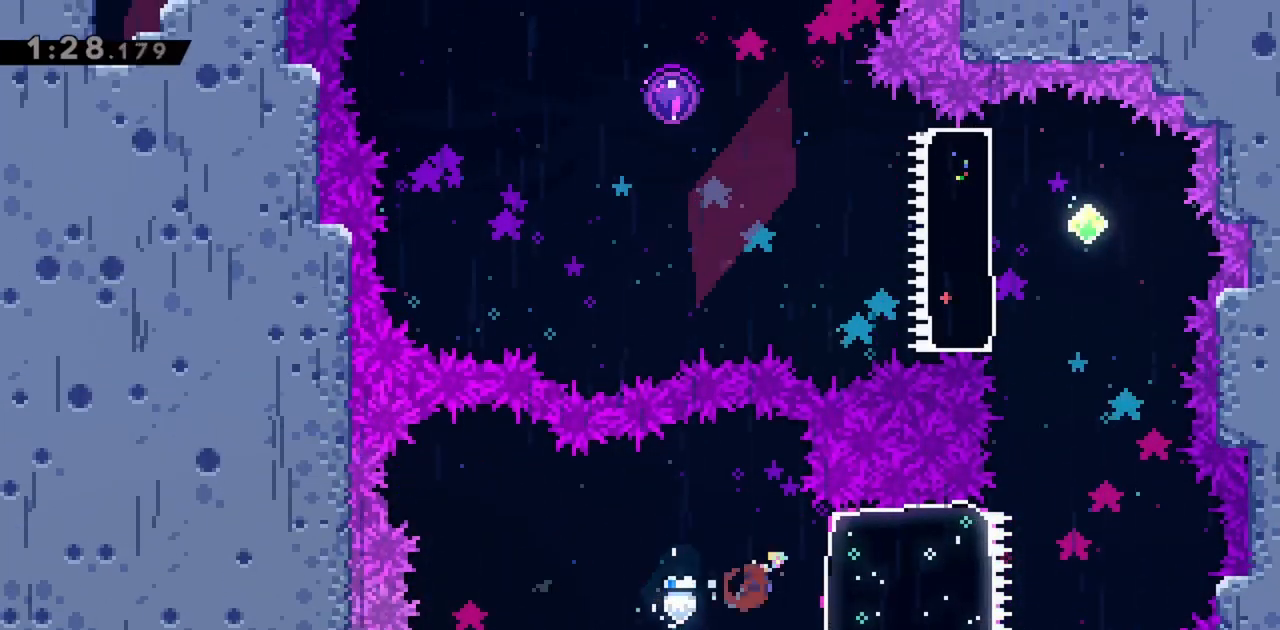
{"keys": ["jump", "up"], "events": [[117, "dash", "up"], [217, "right", "up"], [267, "up", "down"], [350, "jump", "down"]]}